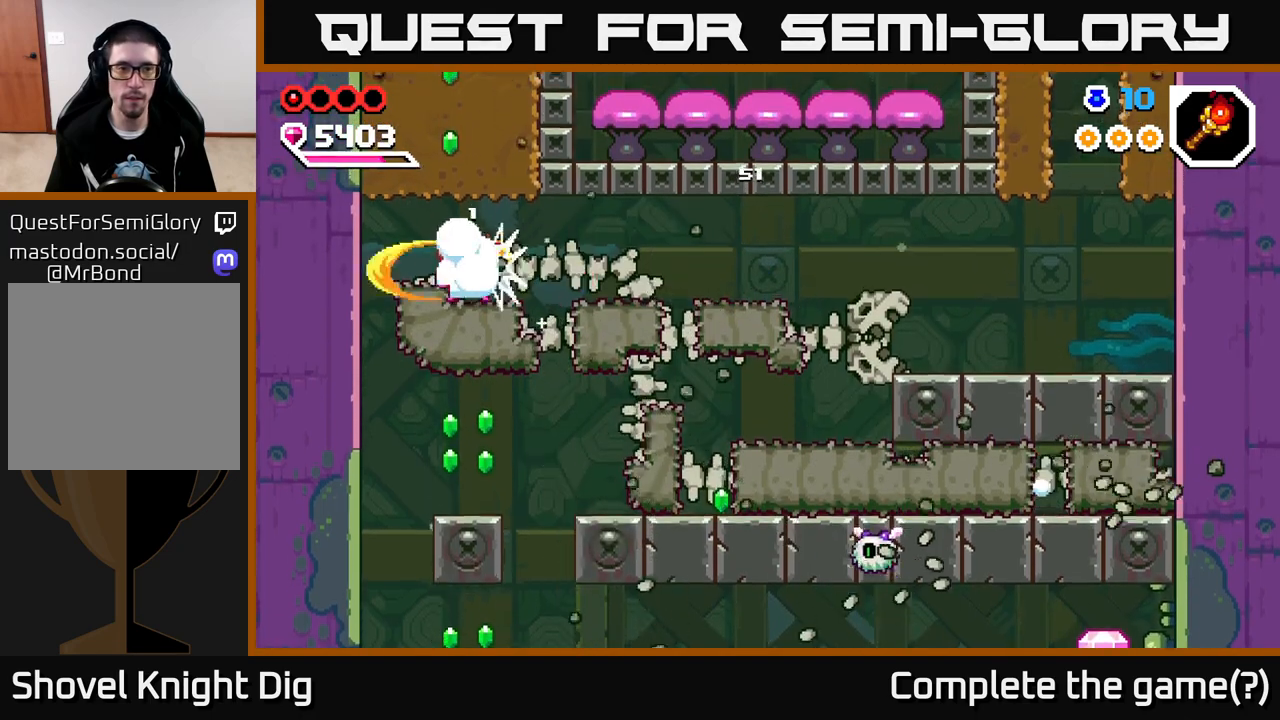
Gameplay with a controller (Xbox layout); each line is a JSON object with the inputs held at the frame after it. "events" lists button and stick changes between this image and that frame as [ms after this image, input, new state], when the widget could be followed in between.
{"buttons": ["X"], "left_stick": "right", "right_stick": "center", "events": [[67, "X", "up"], [83, "left_stick", "center"], [167, "left_stick", "right"], [250, "left_stick", "down"], [283, "X", "down"], [400, "X", "up"], [483, "left_stick", "right"], [500, "X", "down"]]}
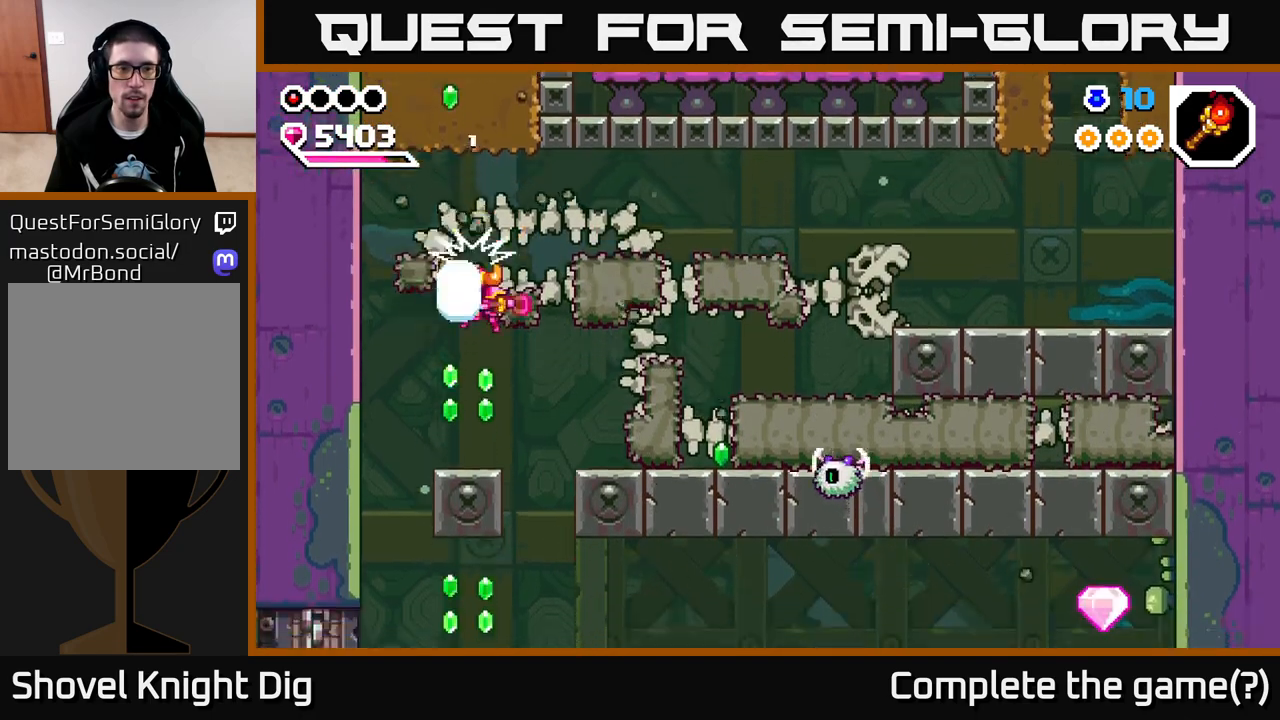
{"buttons": [], "left_stick": "right", "right_stick": "center", "events": [[117, "X", "up"], [133, "left_stick", "left"], [333, "left_stick", "center"], [433, "left_stick", "right"]]}
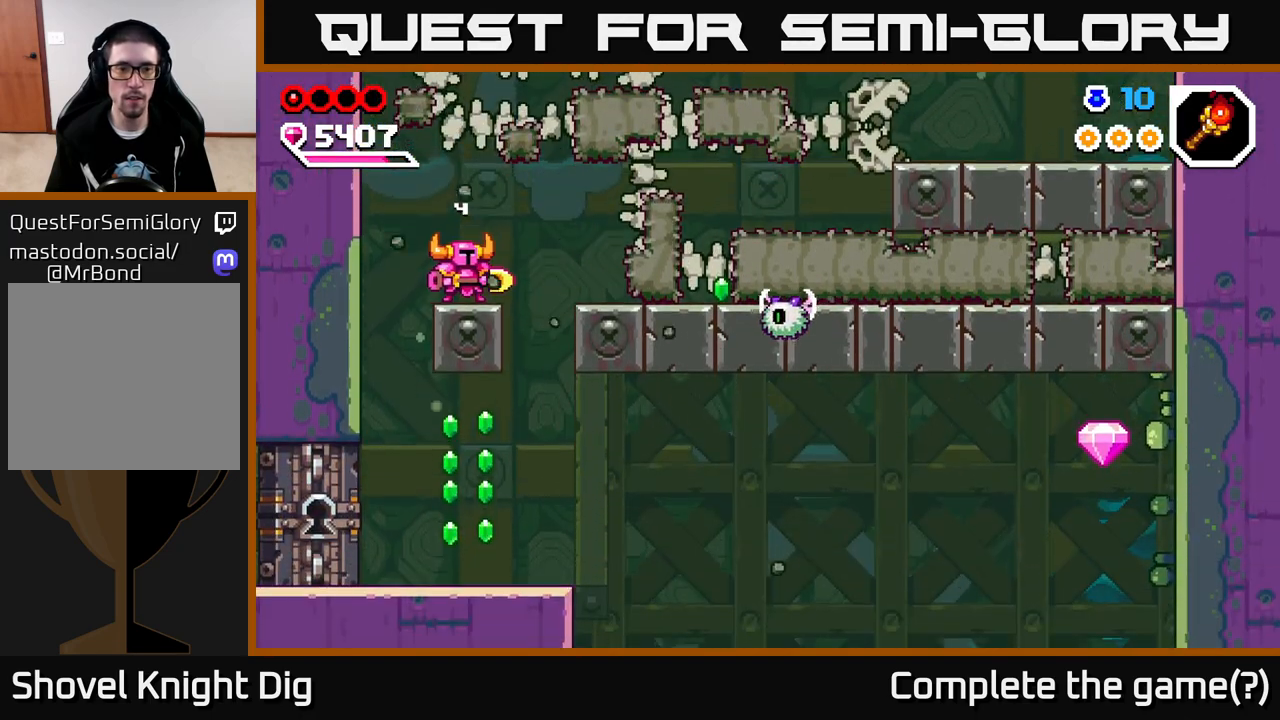
{"buttons": [], "left_stick": "right", "right_stick": "center", "events": [[117, "A", "down"], [183, "A", "up"]]}
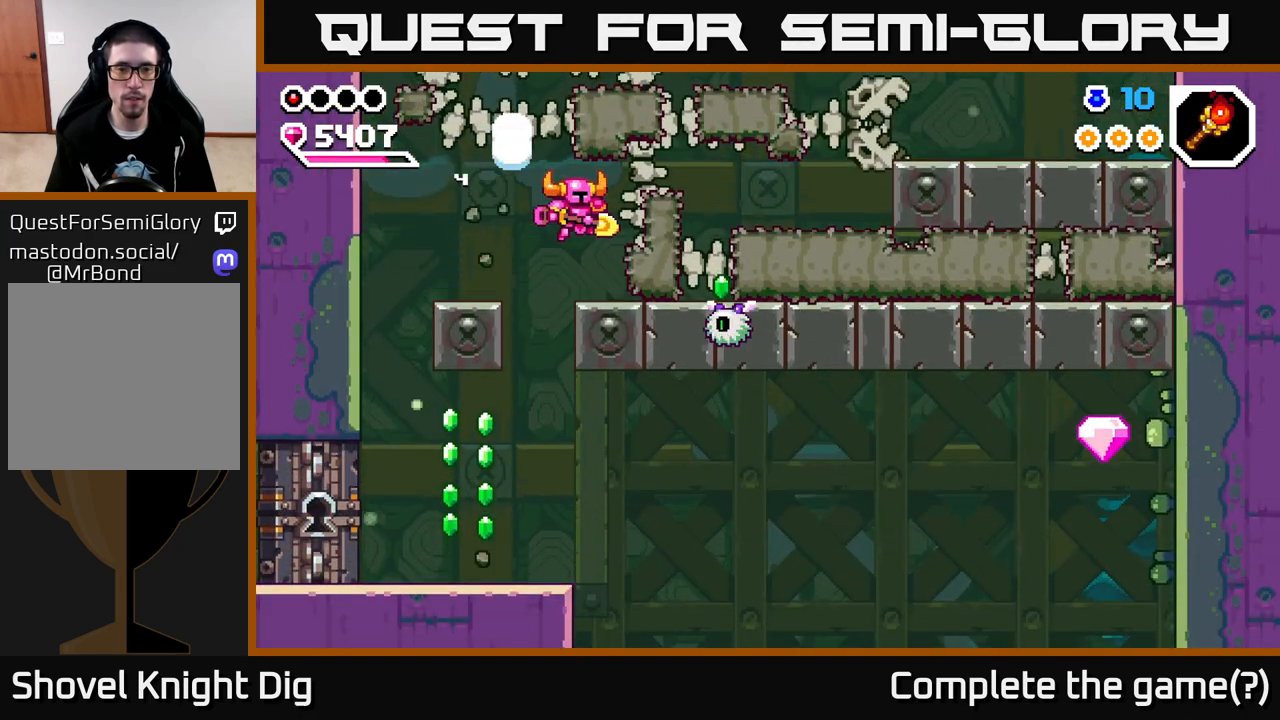
{"buttons": ["X"], "left_stick": "center", "right_stick": "center", "events": [[100, "left_stick", "center"], [450, "X", "down"]]}
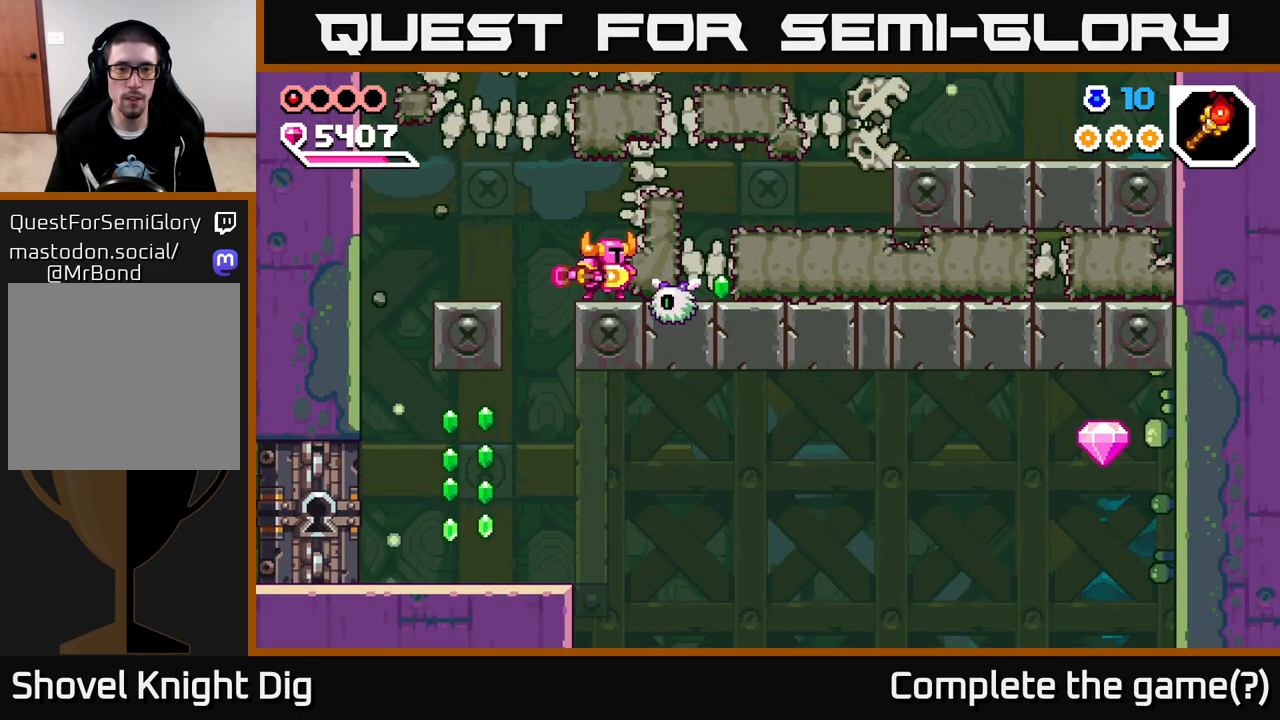
{"buttons": [], "left_stick": "right", "right_stick": "center", "events": [[33, "X", "up"], [200, "left_stick", "right"], [300, "X", "down"], [400, "X", "up"]]}
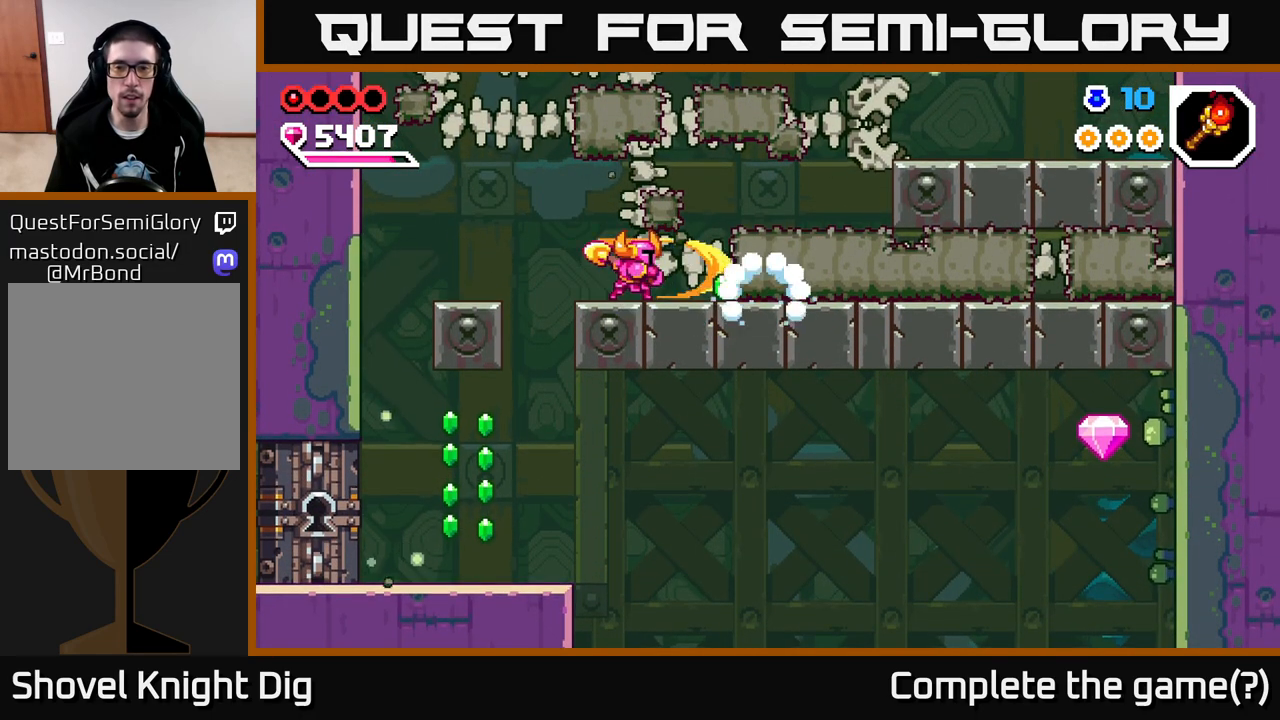
{"buttons": ["X"], "left_stick": "right", "right_stick": "center", "events": [[450, "X", "down"]]}
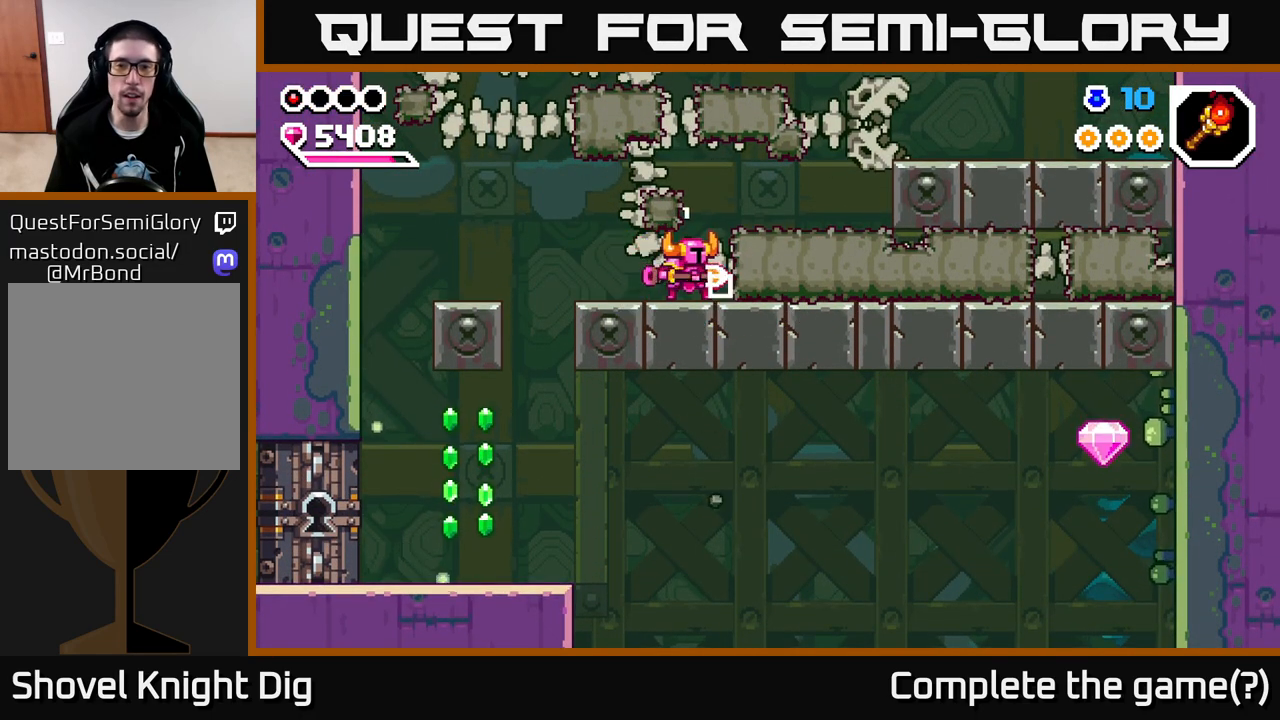
{"buttons": ["X"], "left_stick": "right", "right_stick": "center", "events": [[33, "X", "up"], [133, "X", "down"], [200, "X", "up"], [283, "X", "down"], [383, "X", "up"], [467, "X", "down"]]}
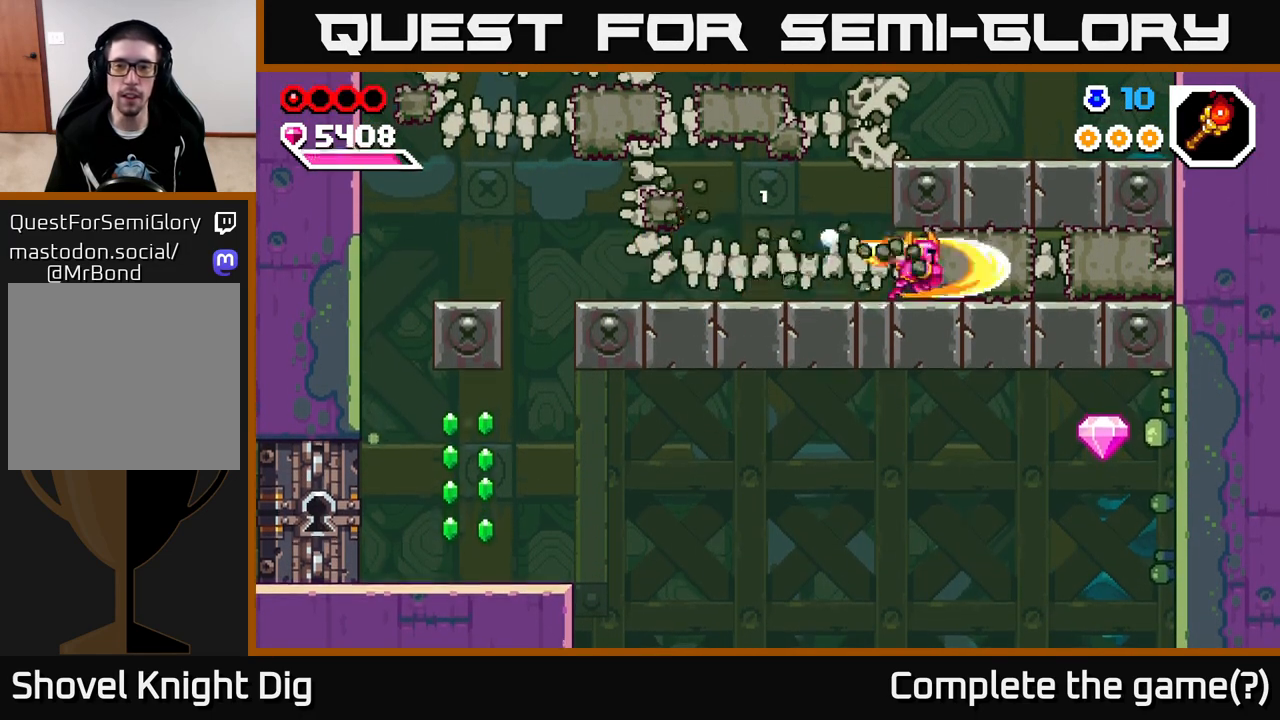
{"buttons": ["X"], "left_stick": "right", "right_stick": "center", "events": [[67, "X", "up"], [133, "X", "down"], [250, "X", "up"], [317, "X", "down"], [417, "X", "up"], [500, "X", "down"]]}
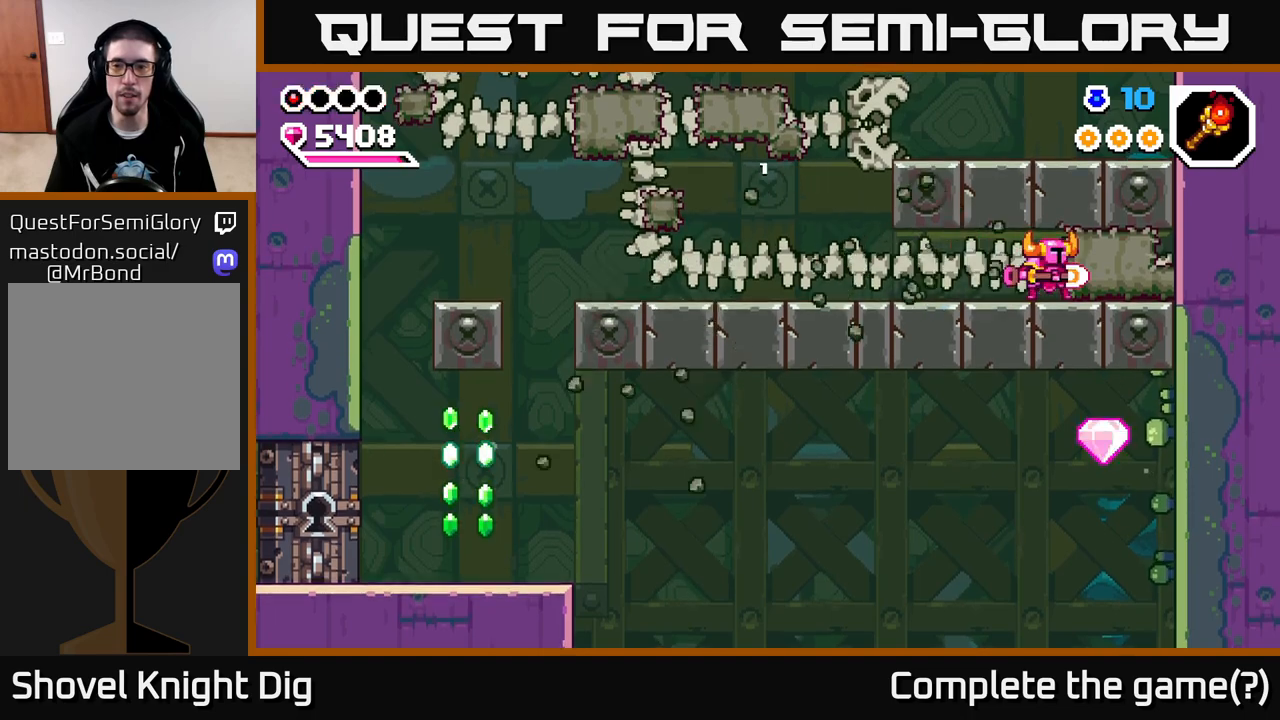
{"buttons": [], "left_stick": "left", "right_stick": "center", "events": [[100, "X", "up"], [167, "X", "down"], [267, "A", "down"], [283, "X", "up"], [317, "left_stick", "left"], [433, "A", "up"]]}
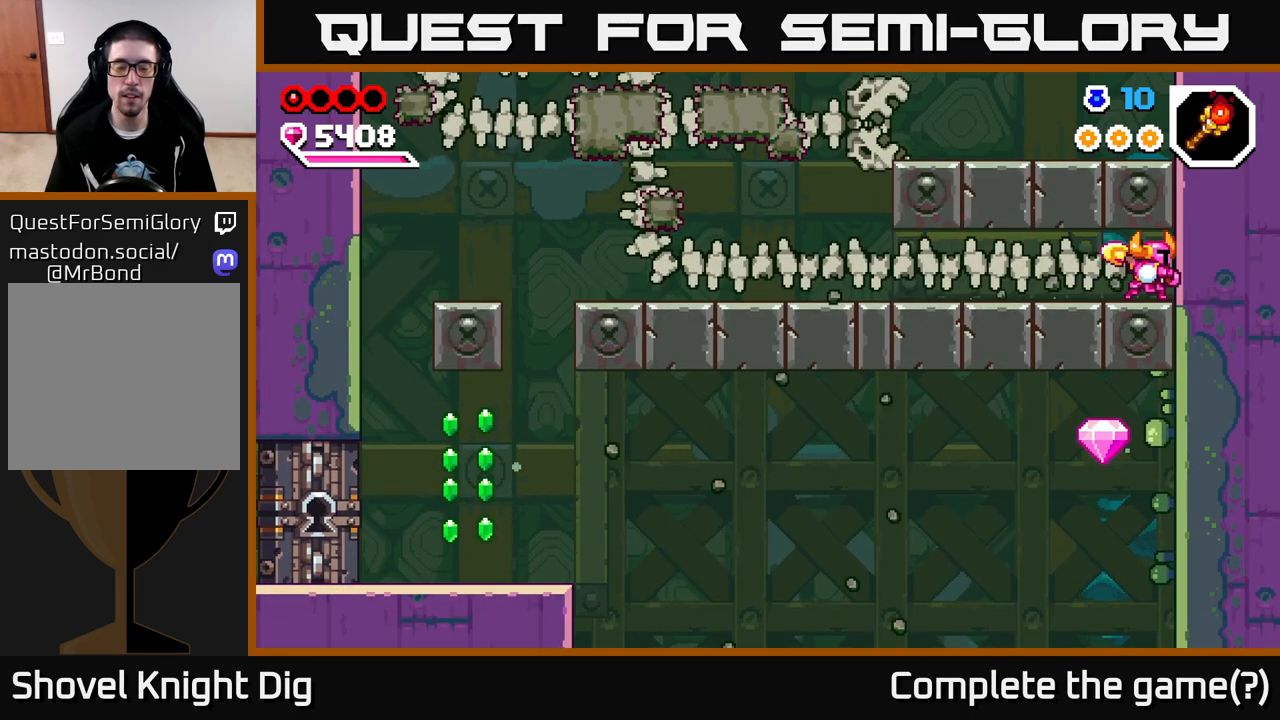
{"buttons": [], "left_stick": "left", "right_stick": "center", "events": [[317, "A", "down"], [450, "A", "up"]]}
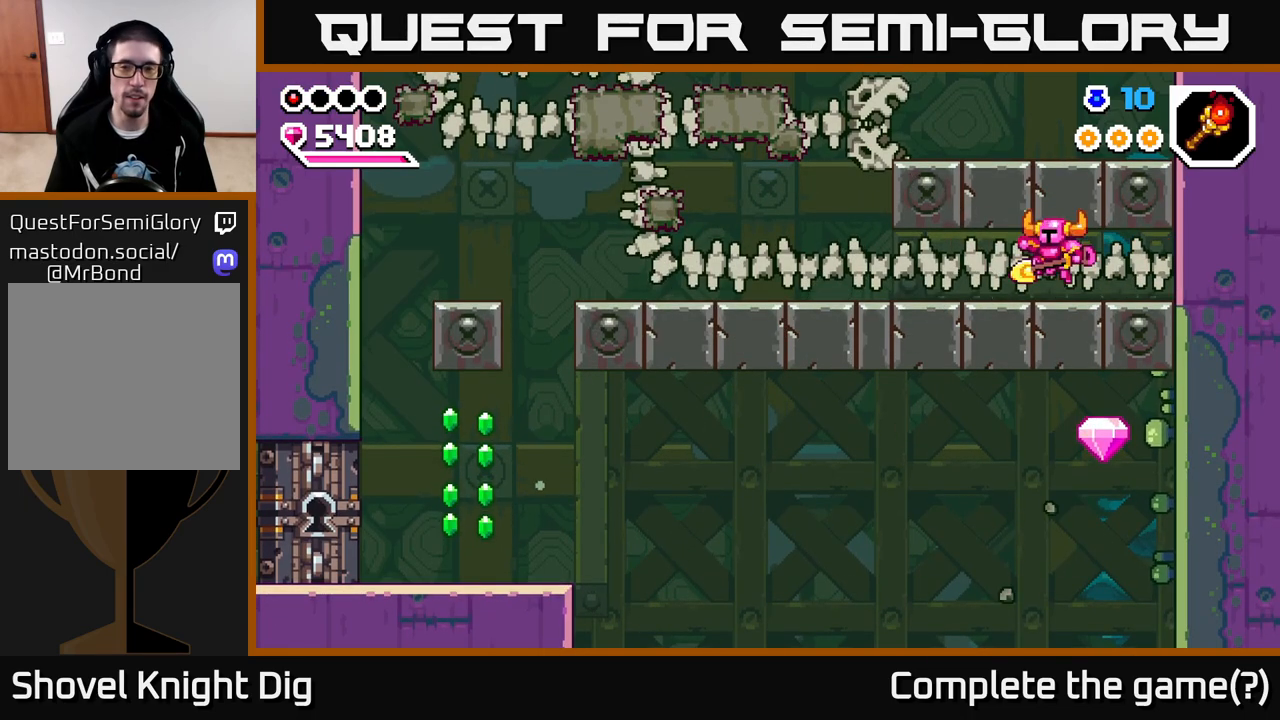
{"buttons": [], "left_stick": "up-left", "right_stick": "center", "events": [[67, "left_stick", "up-left"], [100, "A", "down"], [217, "A", "up"], [317, "A", "down"], [433, "A", "up"]]}
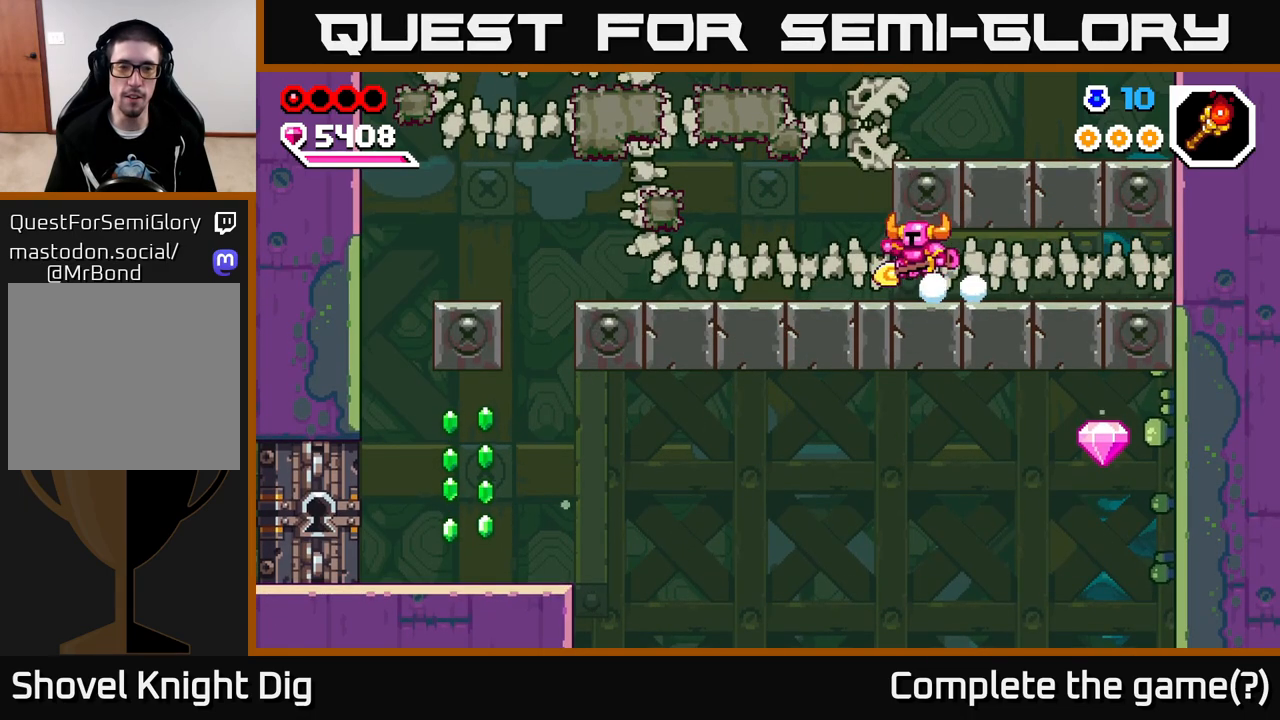
{"buttons": [], "left_stick": "up-left", "right_stick": "center", "events": [[33, "A", "down"], [150, "A", "up"], [283, "A", "down"], [417, "A", "up"]]}
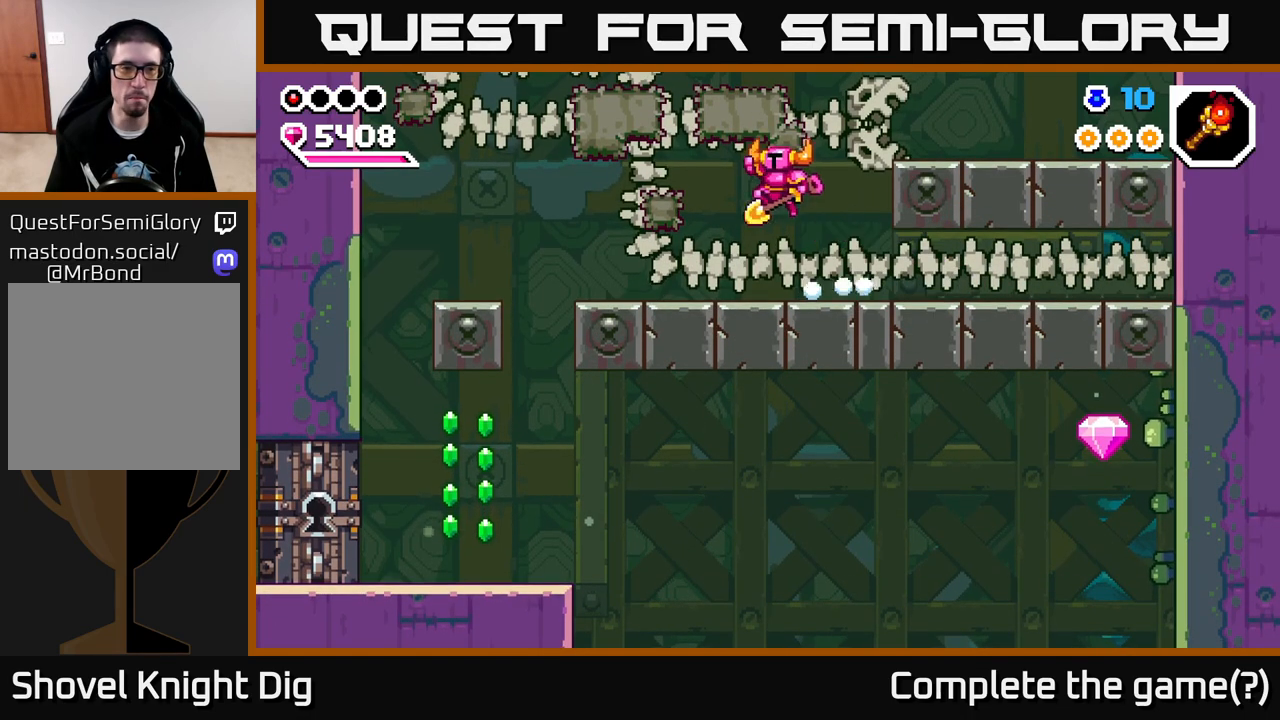
{"buttons": ["X"], "left_stick": "up-left", "right_stick": "center", "events": [[333, "A", "down"], [400, "X", "down"], [483, "A", "up"]]}
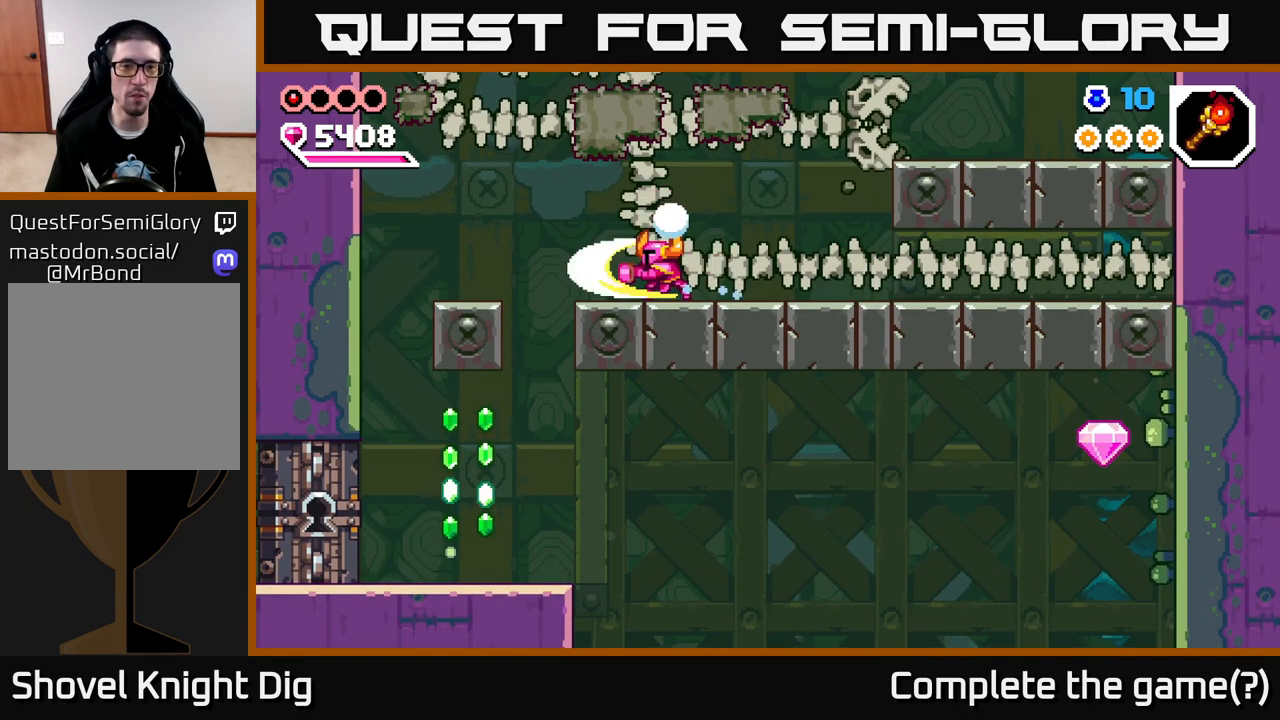
{"buttons": [], "left_stick": "up-left", "right_stick": "center", "events": [[33, "X", "up"]]}
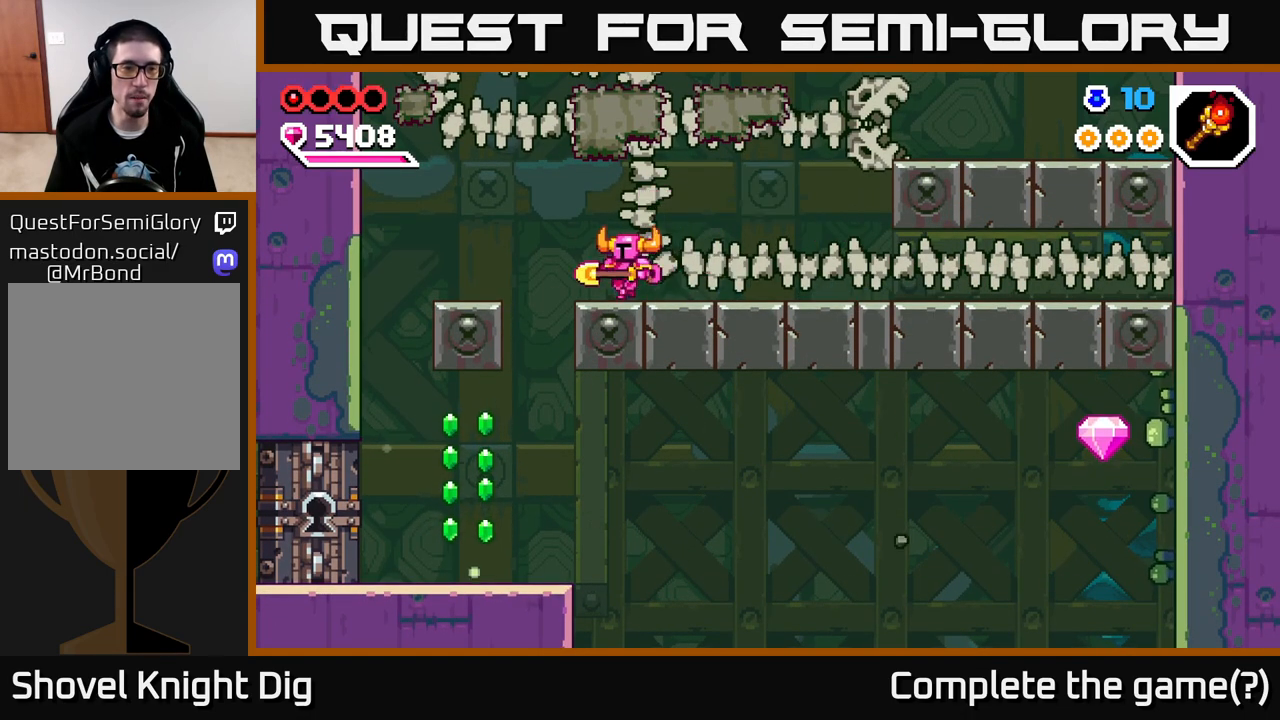
{"buttons": [], "left_stick": "up-left", "right_stick": "center", "events": []}
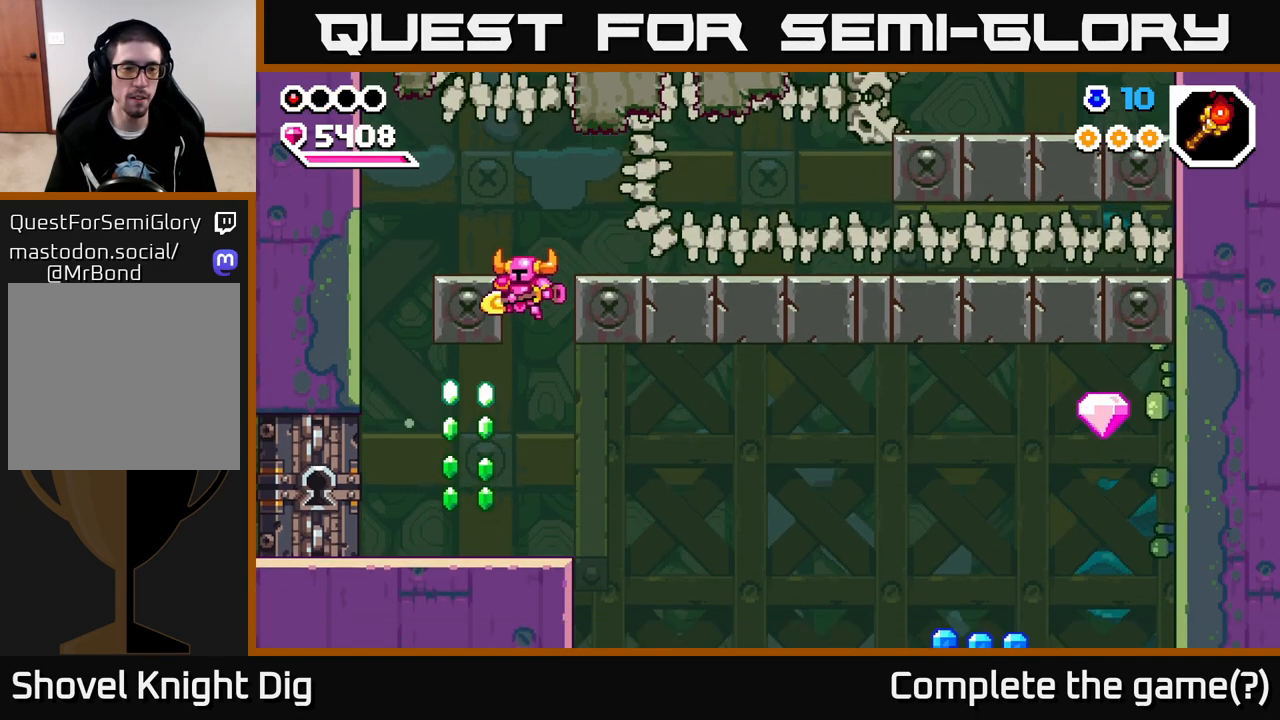
{"buttons": [], "left_stick": "down-right", "right_stick": "center", "events": [[333, "left_stick", "down-right"]]}
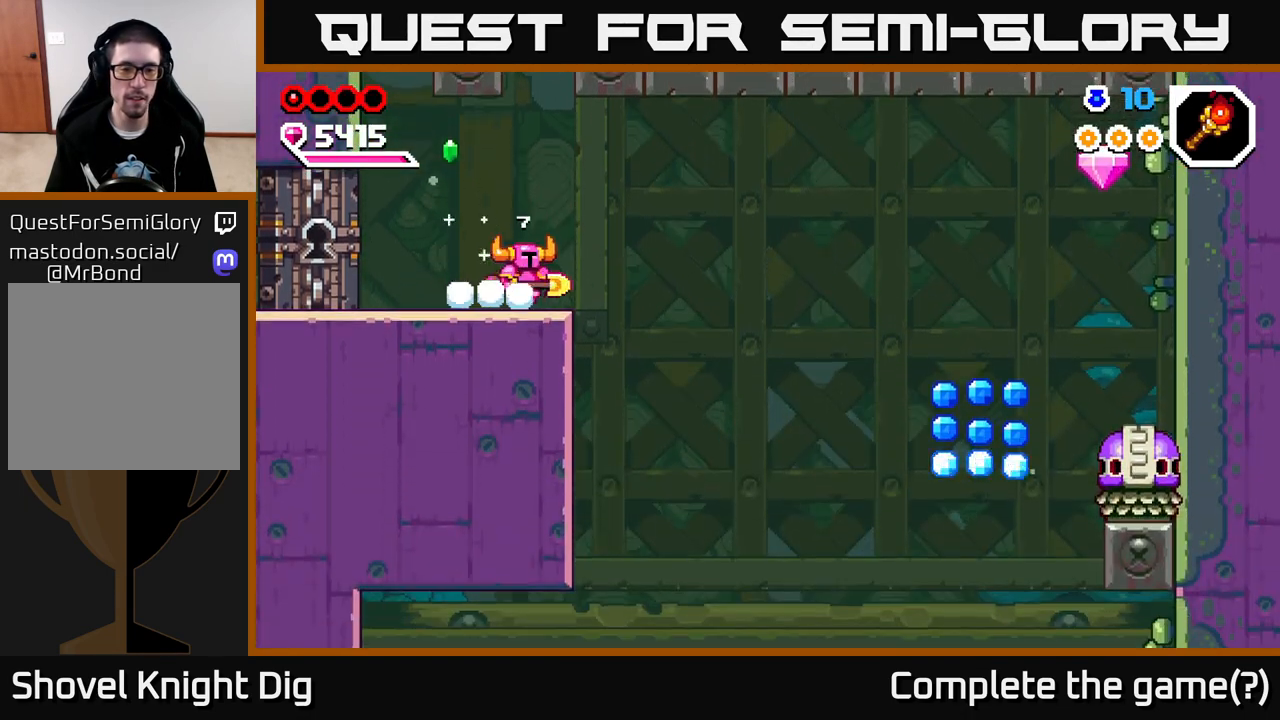
{"buttons": ["A"], "left_stick": "up-left", "right_stick": "center", "events": [[233, "A", "down"], [400, "left_stick", "up-left"]]}
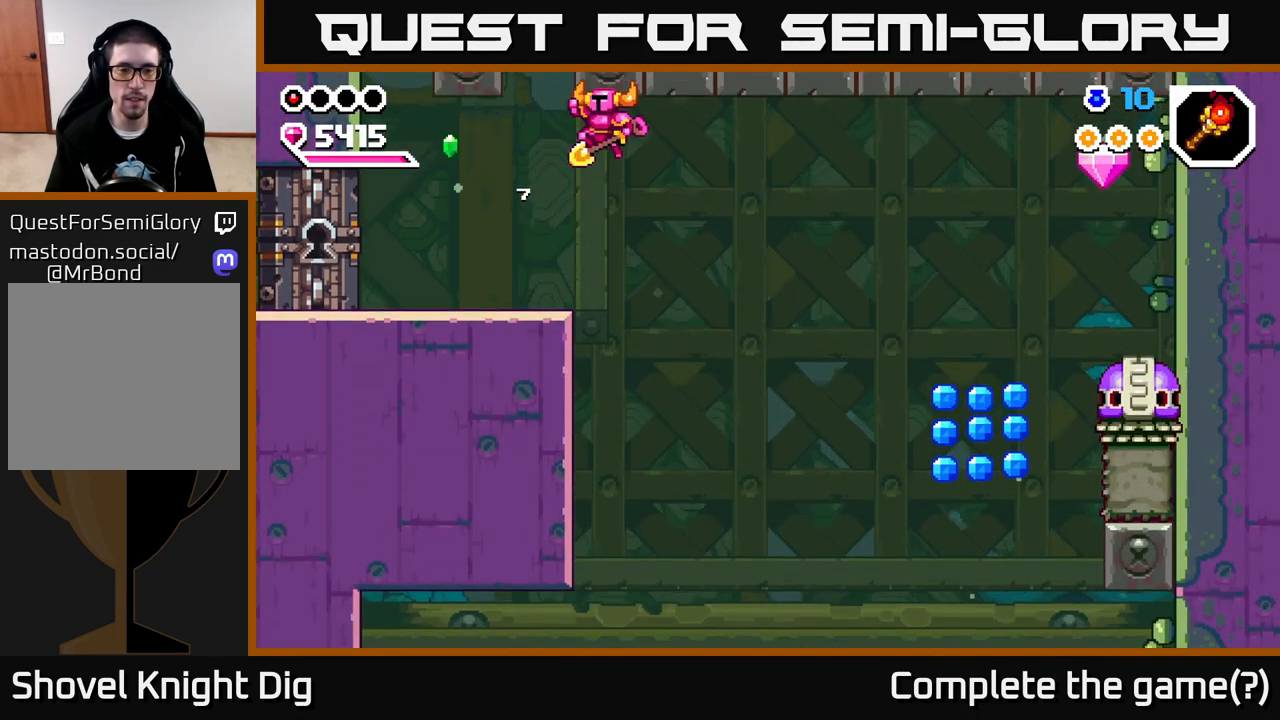
{"buttons": [], "left_stick": "center", "right_stick": "center", "events": [[50, "A", "up"], [317, "left_stick", "center"]]}
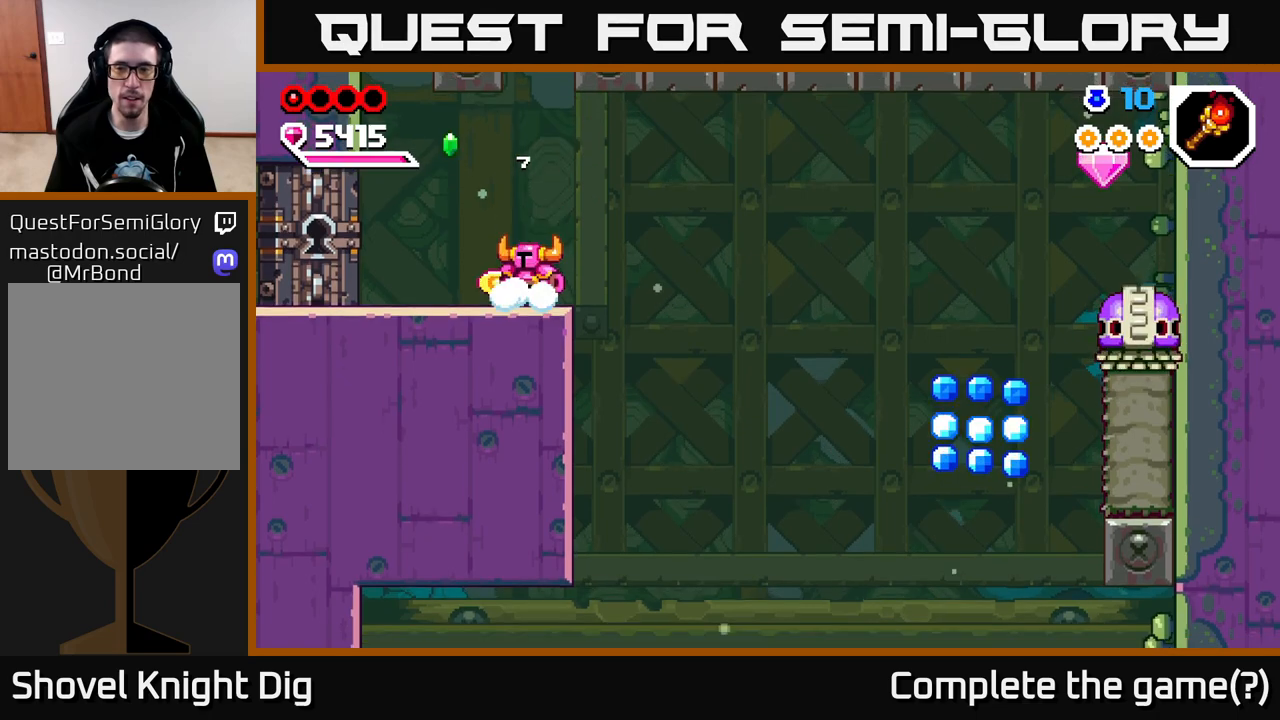
{"buttons": [], "left_stick": "center", "right_stick": "center", "events": [[150, "left_stick", "right"], [267, "left_stick", "center"]]}
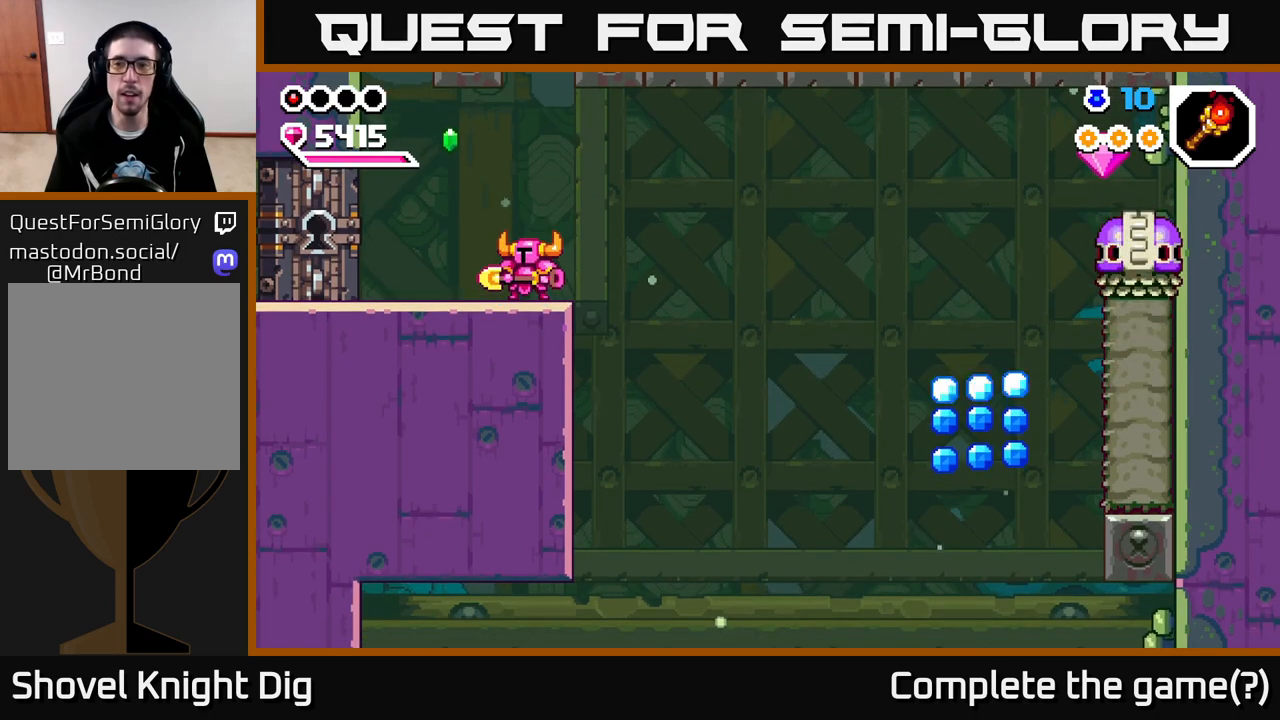
{"buttons": [], "left_stick": "center", "right_stick": "center", "events": []}
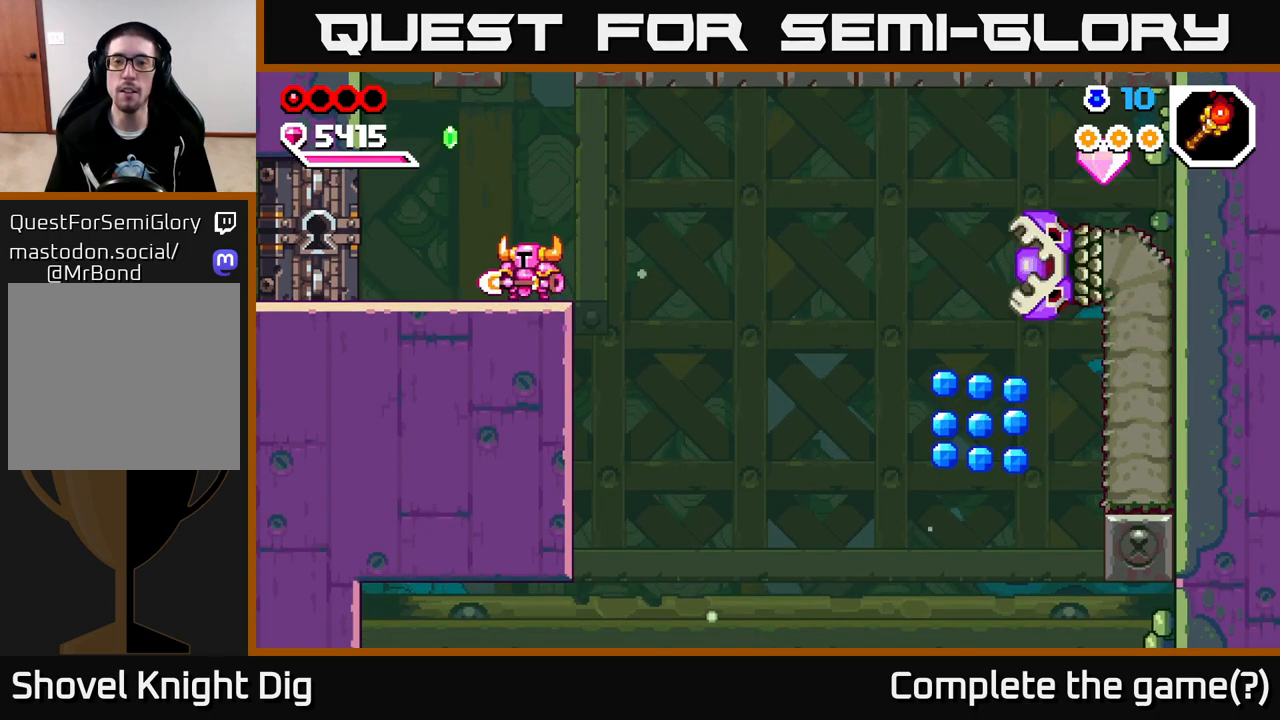
{"buttons": [], "left_stick": "center", "right_stick": "center", "events": []}
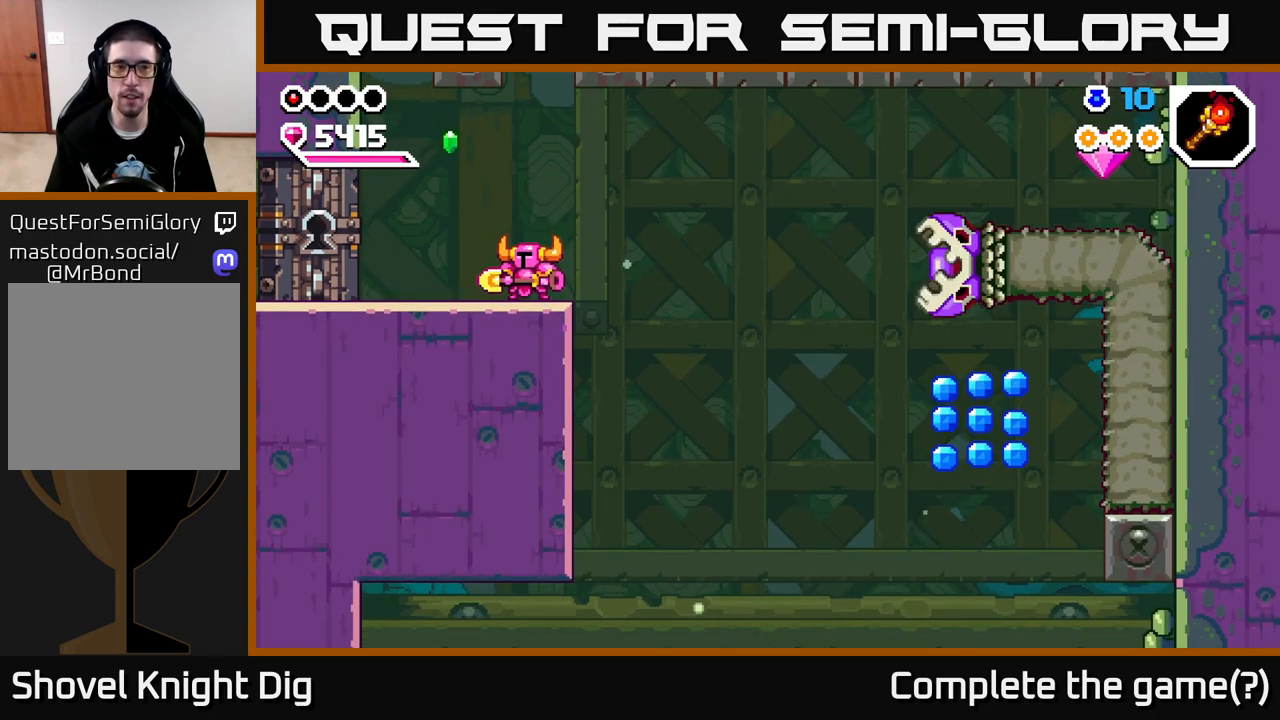
{"buttons": [], "left_stick": "center", "right_stick": "center", "events": []}
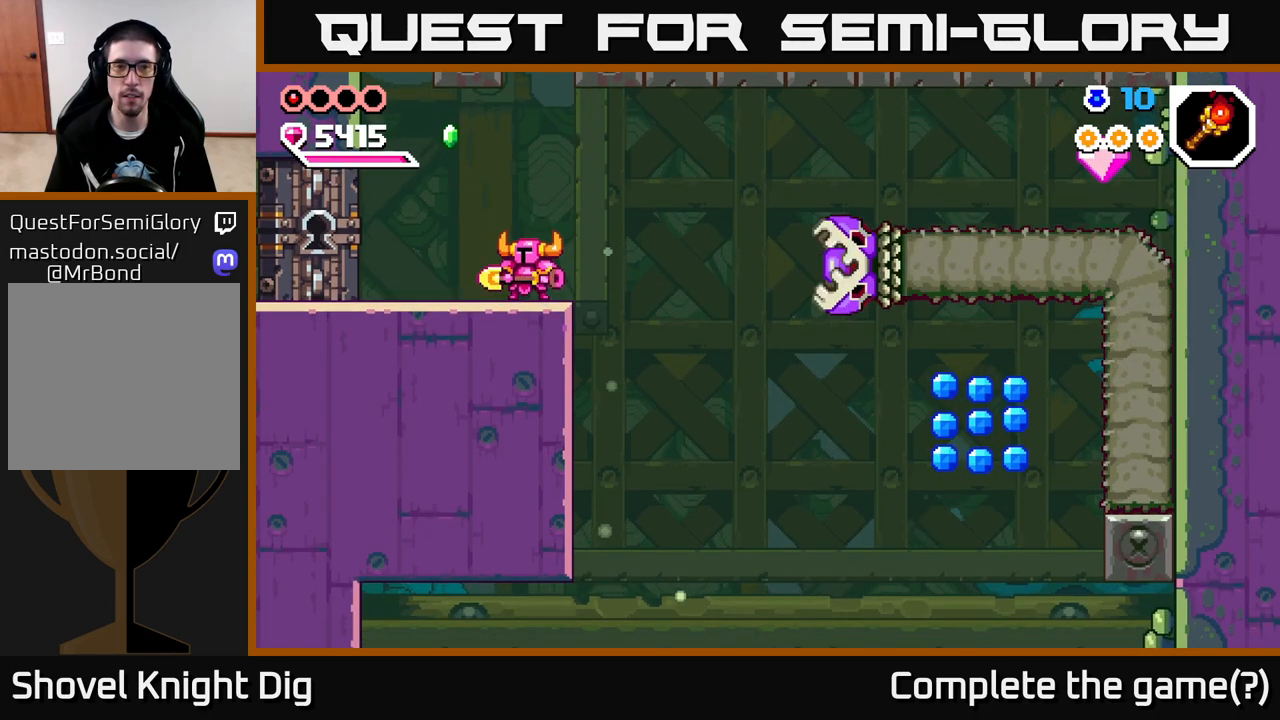
{"buttons": [], "left_stick": "center", "right_stick": "center", "events": []}
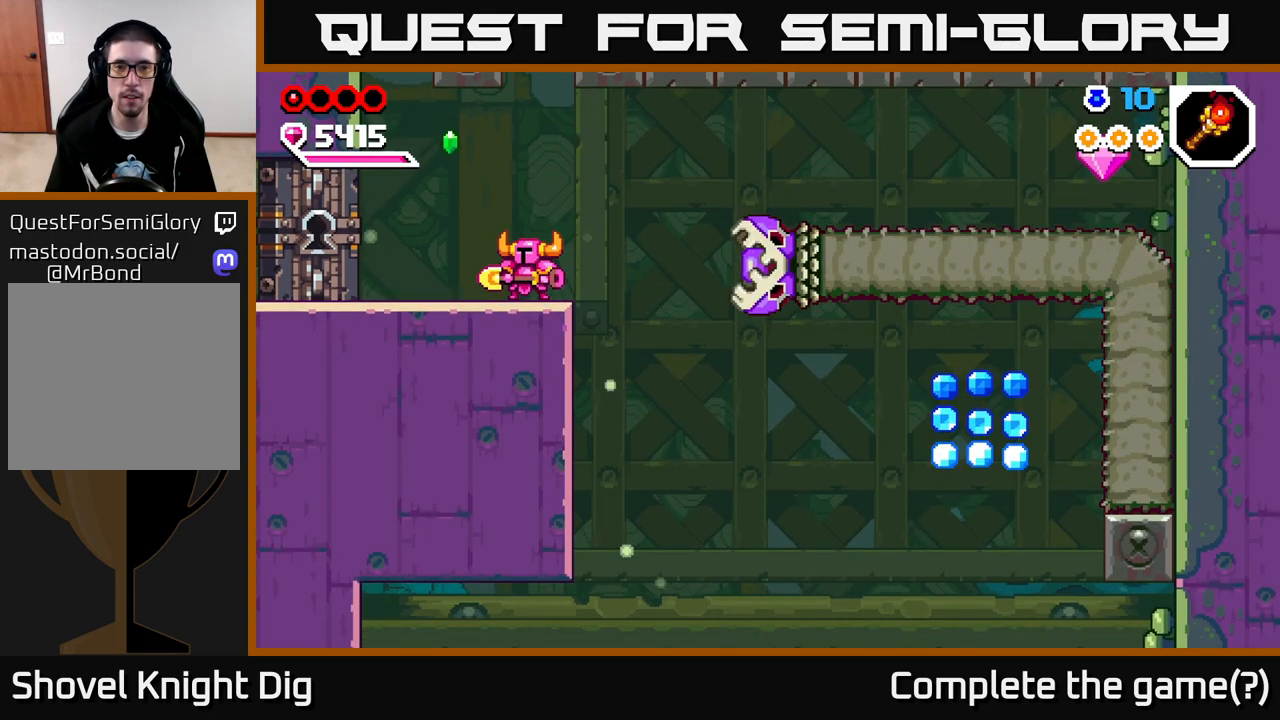
{"buttons": ["A"], "left_stick": "down-right", "right_stick": "center", "events": [[150, "left_stick", "right"], [383, "A", "down"], [483, "left_stick", "down-right"]]}
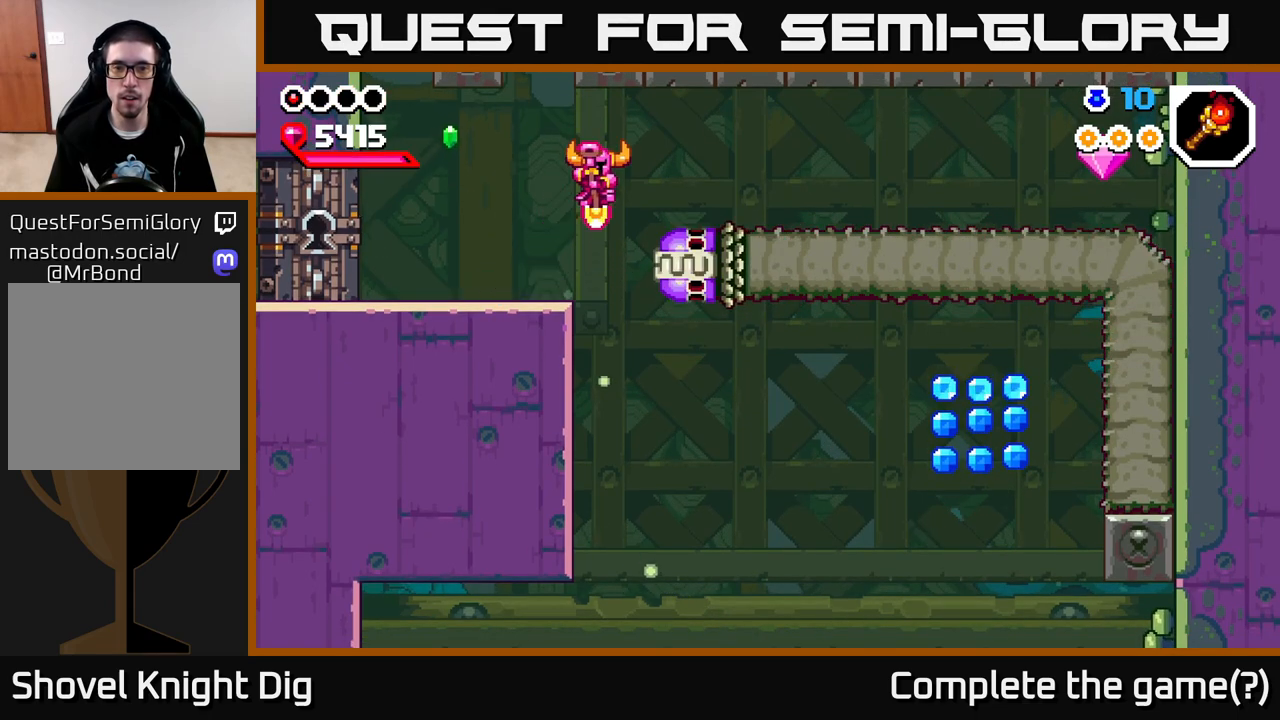
{"buttons": ["A"], "left_stick": "down", "right_stick": "center", "events": [[100, "left_stick", "down"], [250, "left_stick", "down-right"], [483, "left_stick", "down"]]}
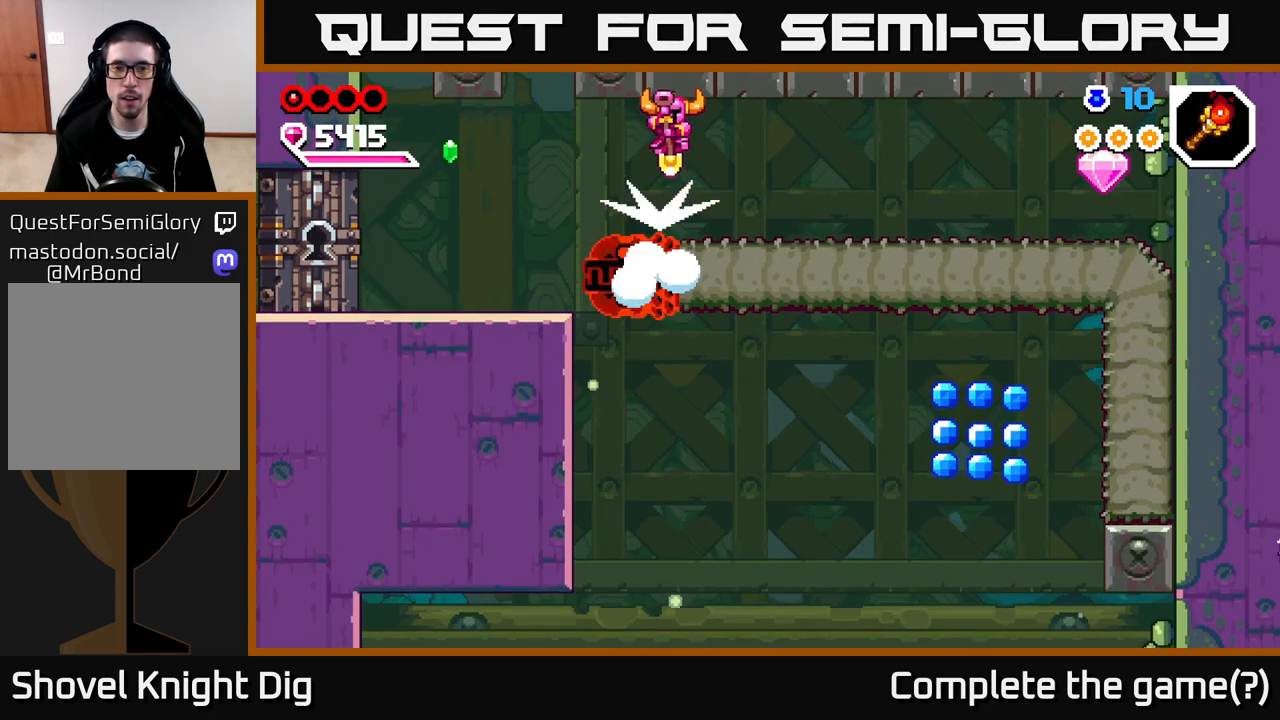
{"buttons": [], "left_stick": "down", "right_stick": "center", "events": [[100, "A", "up"], [133, "left_stick", "down-left"], [333, "left_stick", "down"]]}
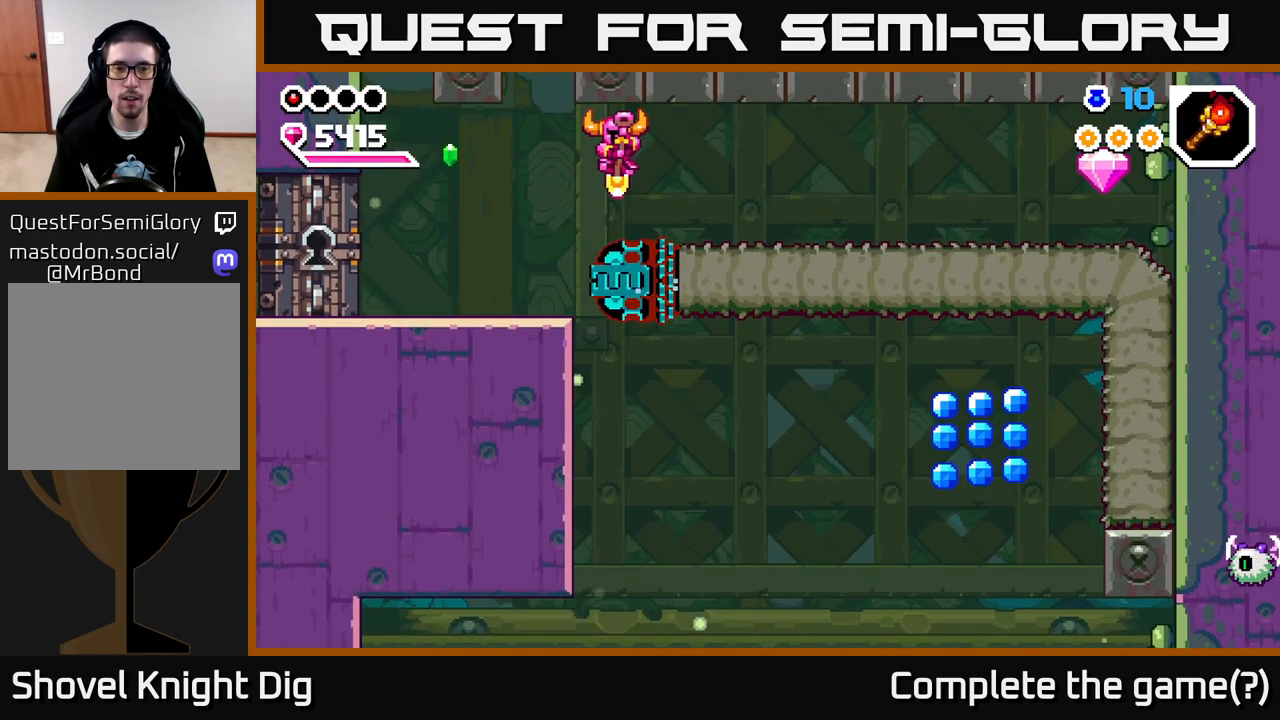
{"buttons": [], "left_stick": "down-right", "right_stick": "center", "events": [[450, "left_stick", "down-right"]]}
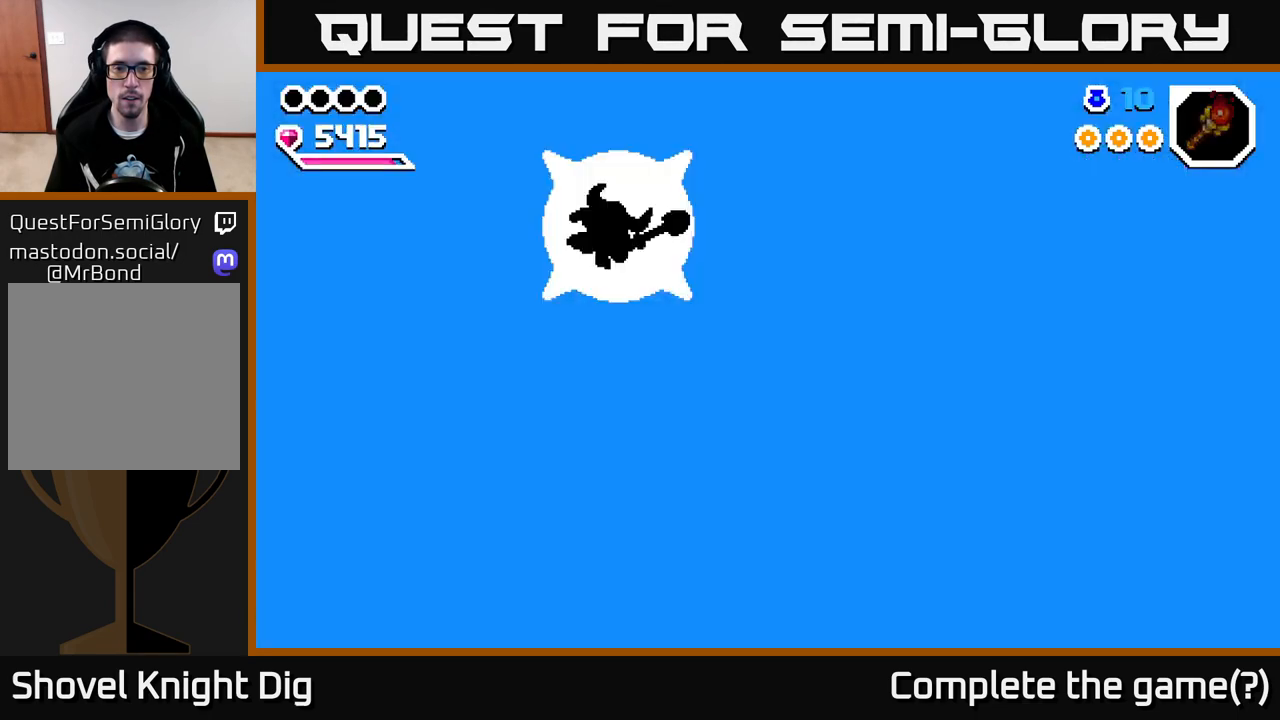
{"buttons": [], "left_stick": "center", "right_stick": "center", "events": [[233, "A", "down"], [250, "left_stick", "center"], [367, "A", "up"]]}